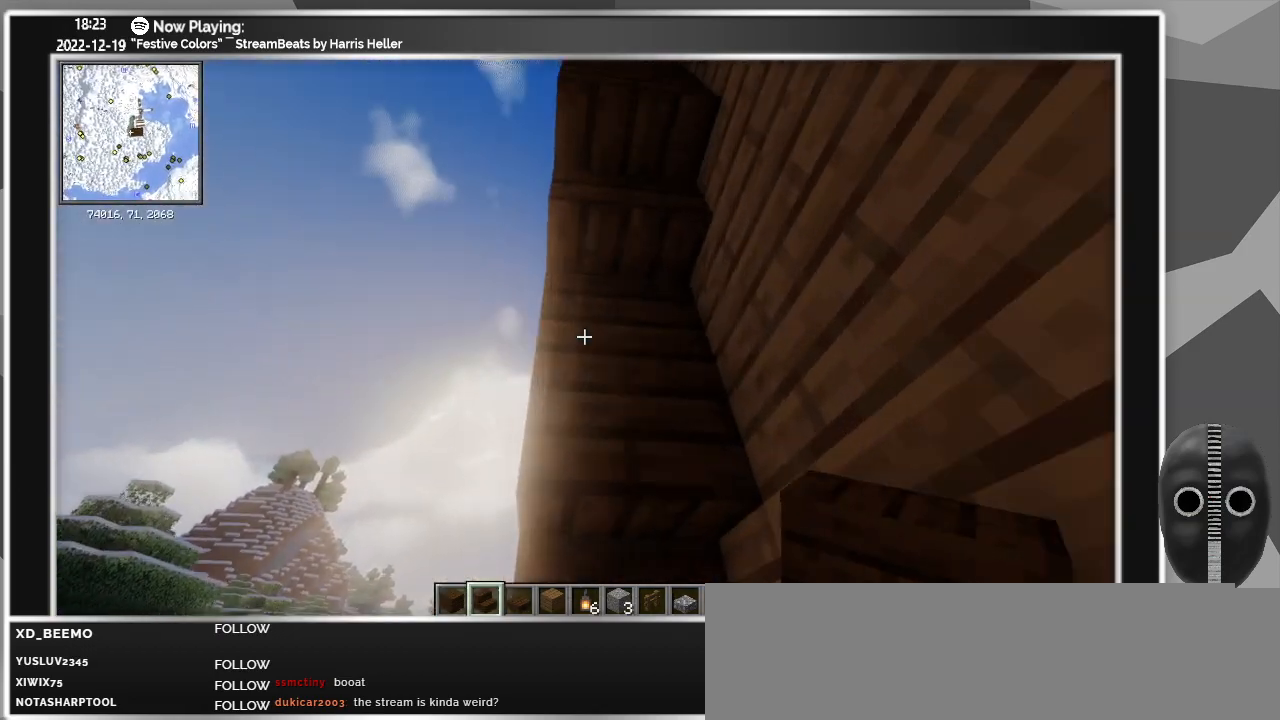
Gameplay with keyboard and mouse; each line is a JSON object with the keys and mouse buttons held at the frame after it. "events" lists presses ("down") and releases ("up") of "a", "alt", "caps_lock", "ctrl", "d", "down", "e", "escape", "f", "f1", "f10", "f11", "f12", "f2", "f3", "f4", "f5", "f6", "f7", "f8", "f9", "left", "q", "r", "right", "s", "shift", "super", "t", "tab", "up", "w", "mouse_left" and "mouse_right" between this image and that frame as [ms after this image, input, new state], when the widget could be followed in between. "mouse_left", "mouse_right" = the "left", "right" buttons of the "mouse" list. No other keys are recorded. Fast repeated clicks can show as one long hold. Mouse movement is not recorded.
{"keys": [], "mouse": [], "events": []}
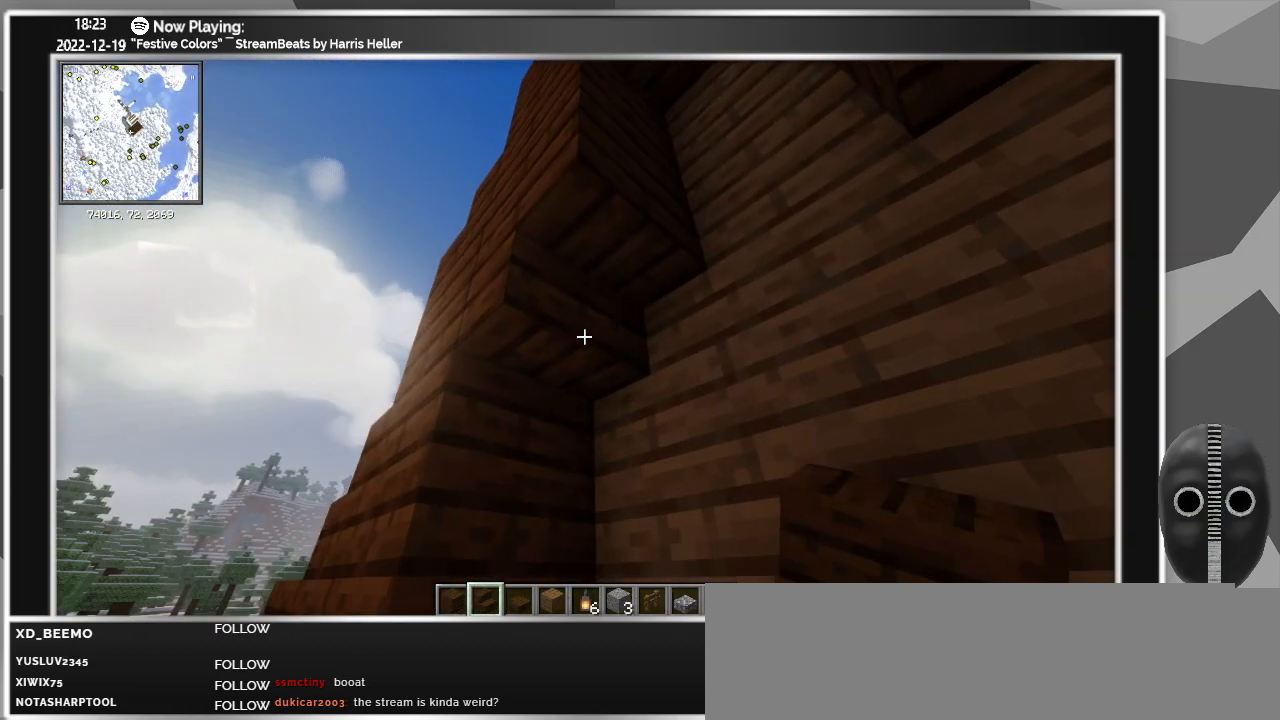
{"keys": ["s"], "mouse": [], "events": [[33, "a", "down"], [167, "s", "down"], [467, "a", "up"]]}
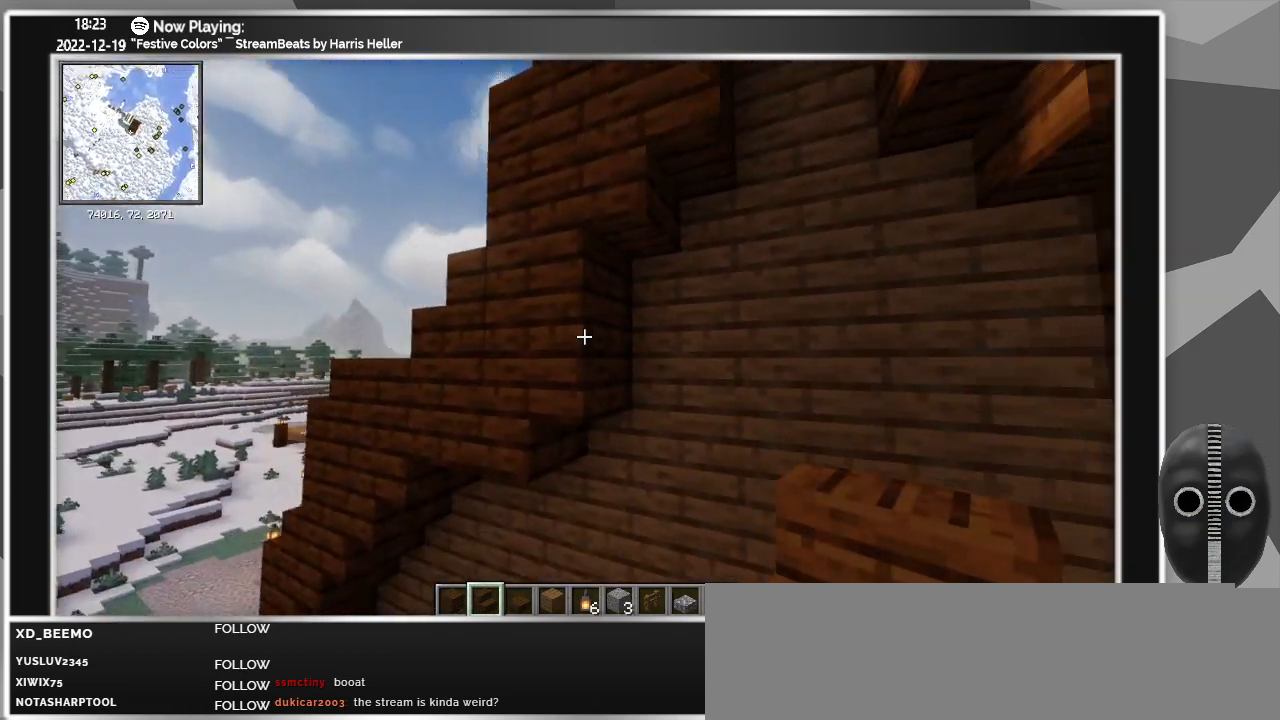
{"keys": [], "mouse": [], "events": [[283, "s", "up"]]}
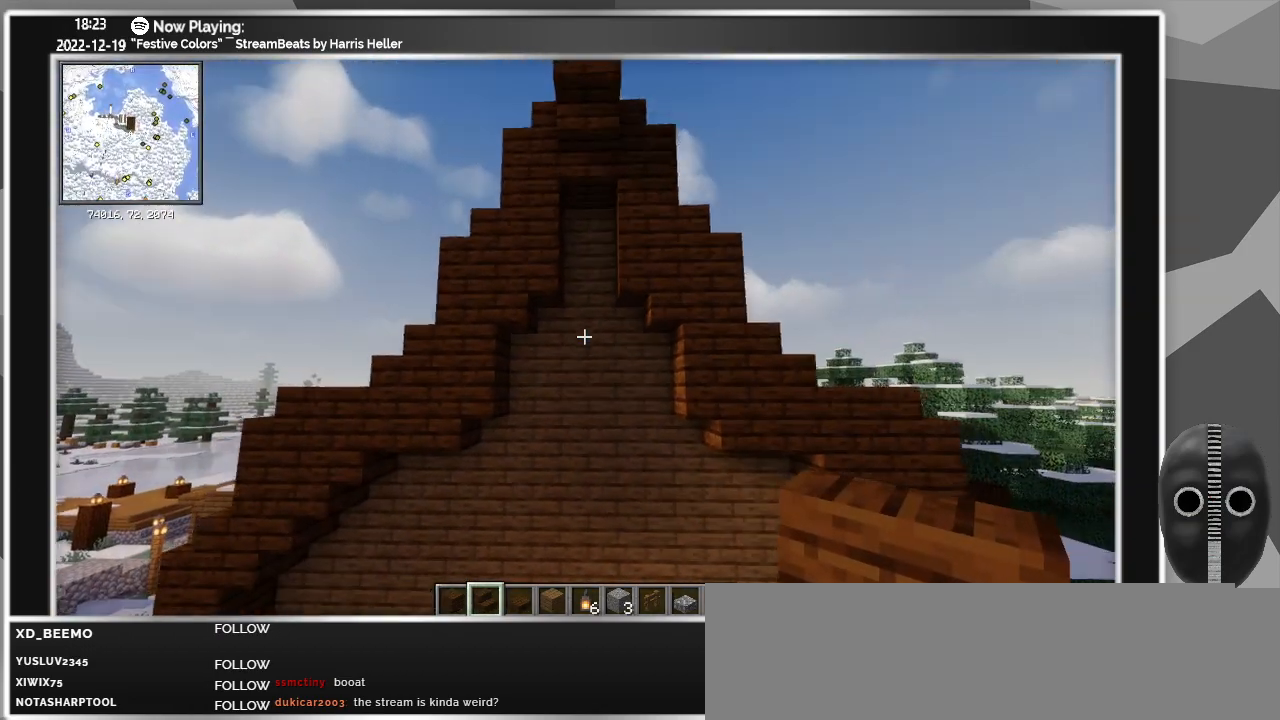
{"keys": ["s"], "mouse": [], "events": [[433, "s", "down"]]}
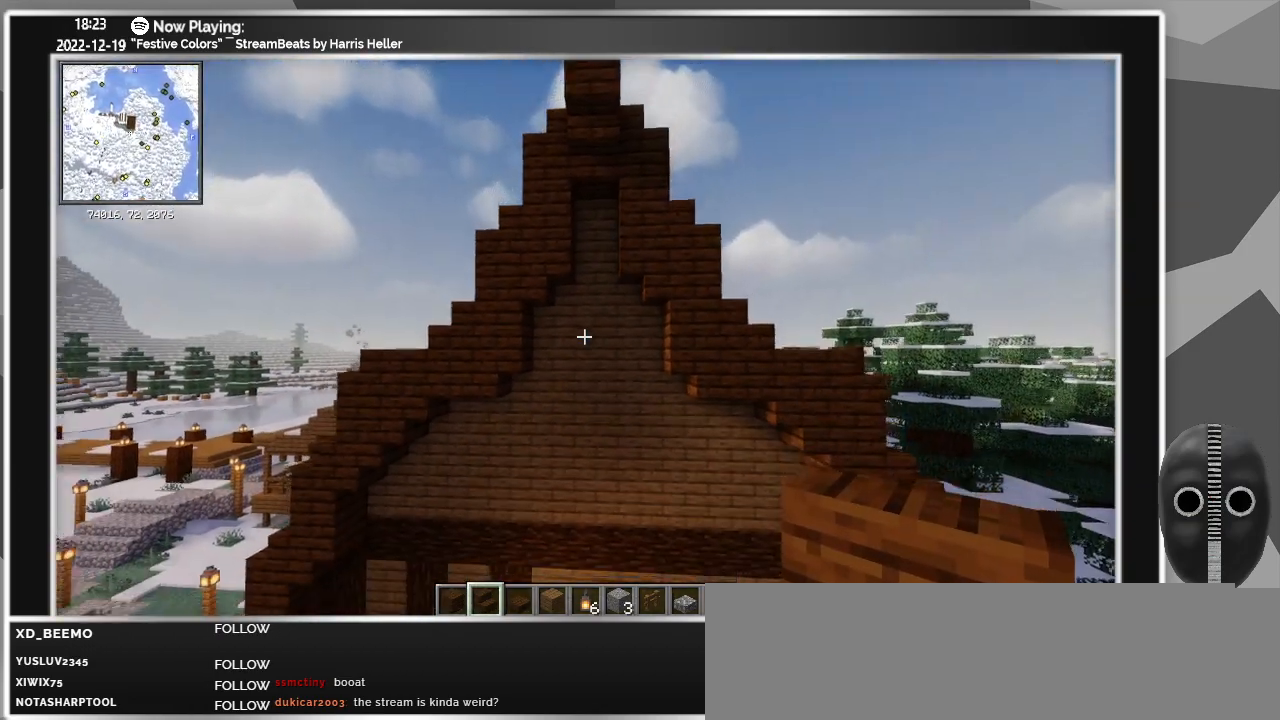
{"keys": ["d", "s"], "mouse": [], "events": [[367, "d", "down"]]}
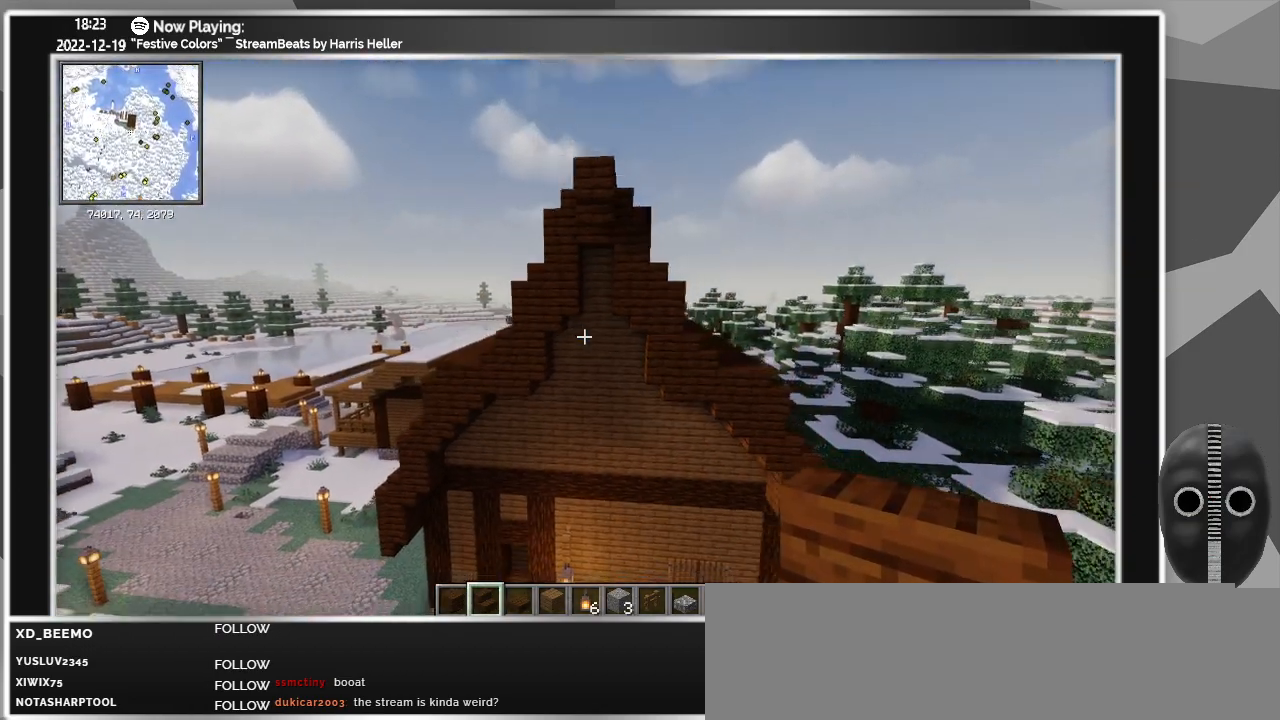
{"keys": [], "mouse": [], "events": [[183, "d", "up"], [183, "s", "up"]]}
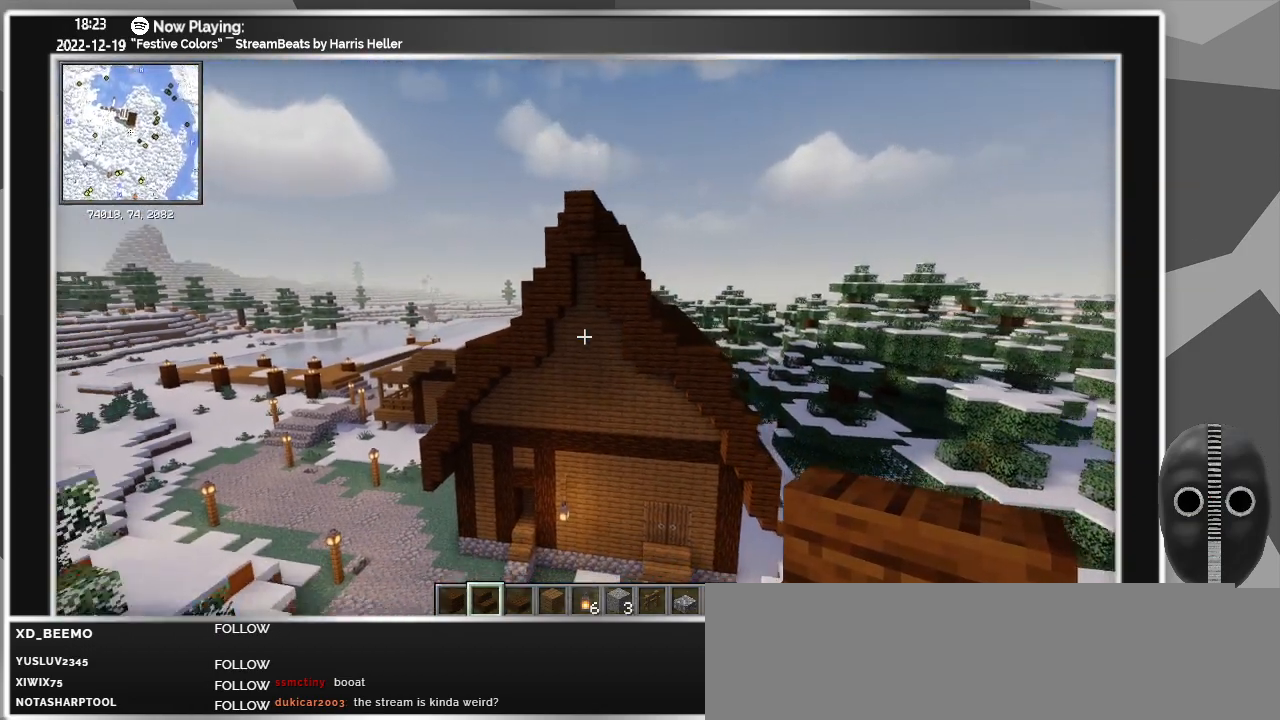
{"keys": [], "mouse": [], "events": []}
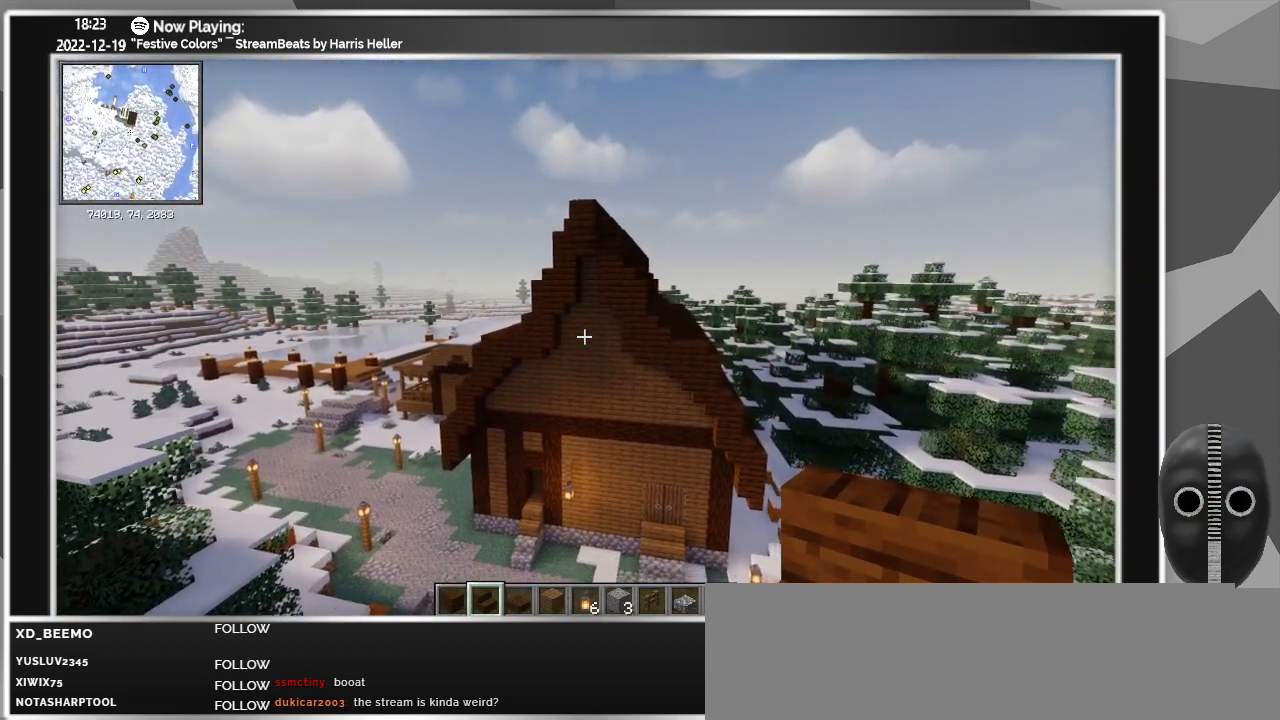
{"keys": [], "mouse": [], "events": []}
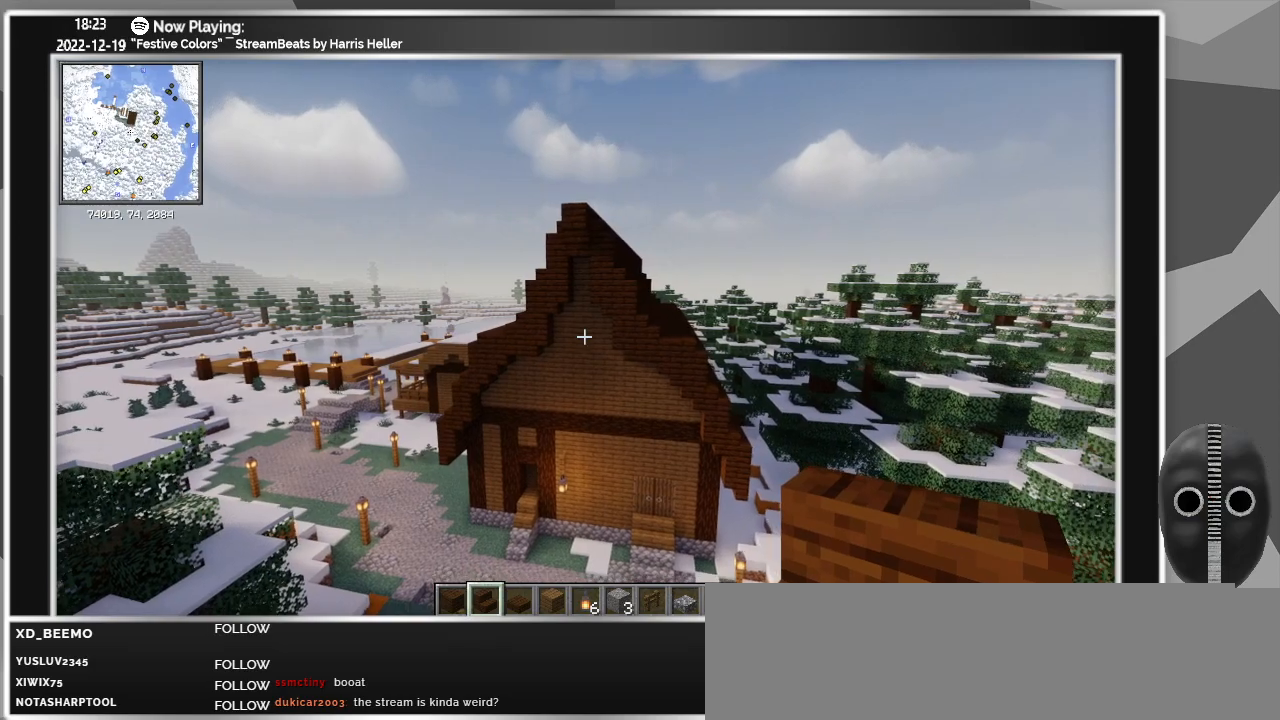
{"keys": [], "mouse": [], "events": []}
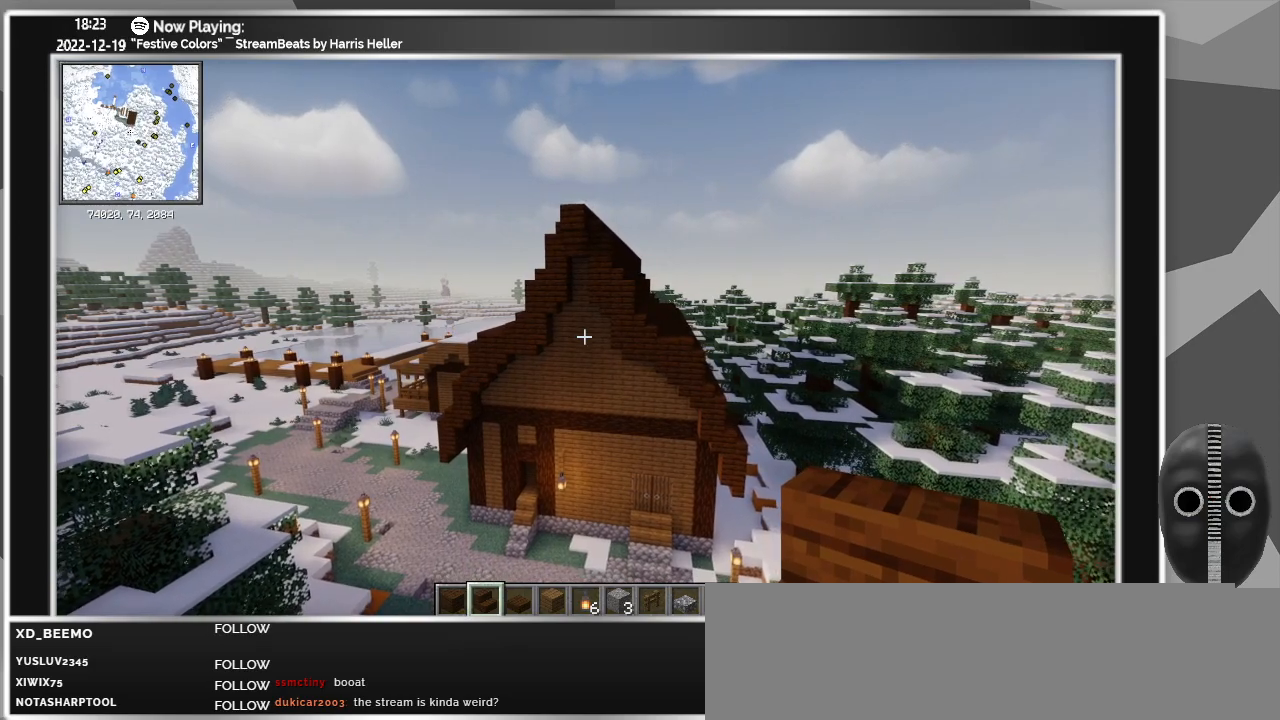
{"keys": [], "mouse": [], "events": []}
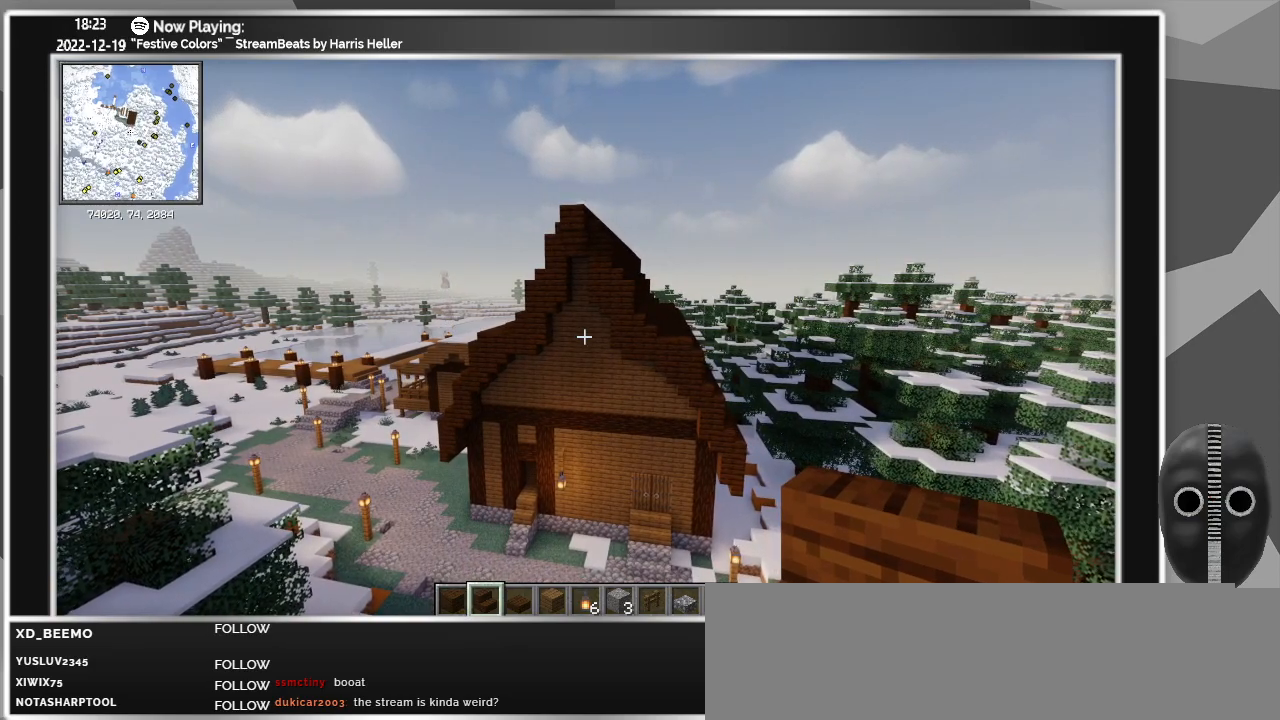
{"keys": ["w"], "mouse": [], "events": [[83, "w", "down"], [233, "a", "down"], [367, "a", "up"]]}
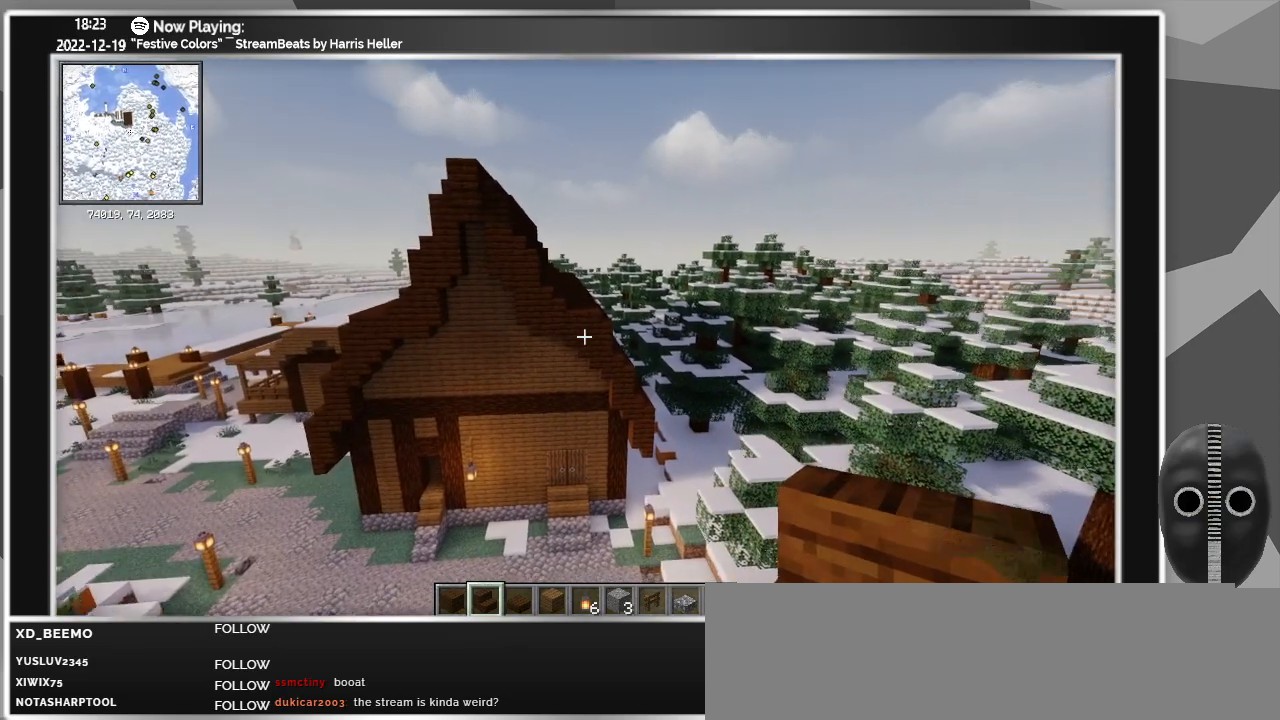
{"keys": ["ctrl", "w"], "mouse": [], "events": [[133, "ctrl", "down"]]}
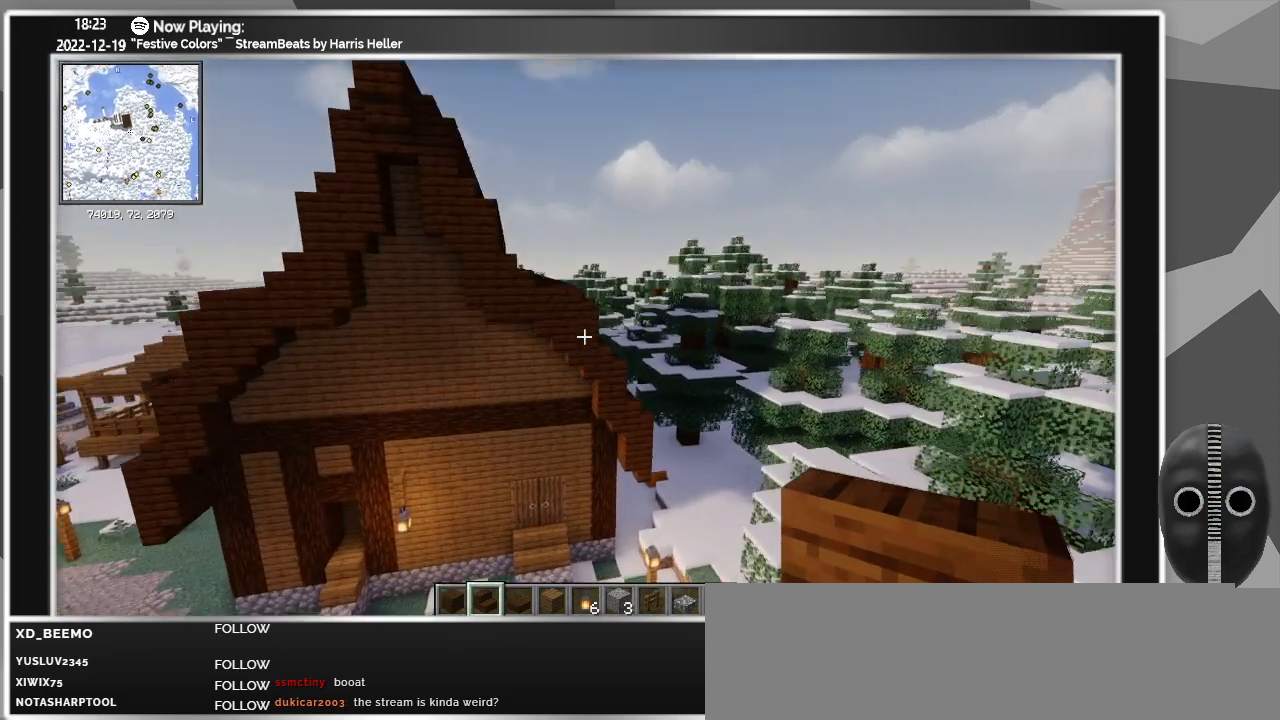
{"keys": [], "mouse": [], "events": [[200, "ctrl", "up"], [483, "w", "up"]]}
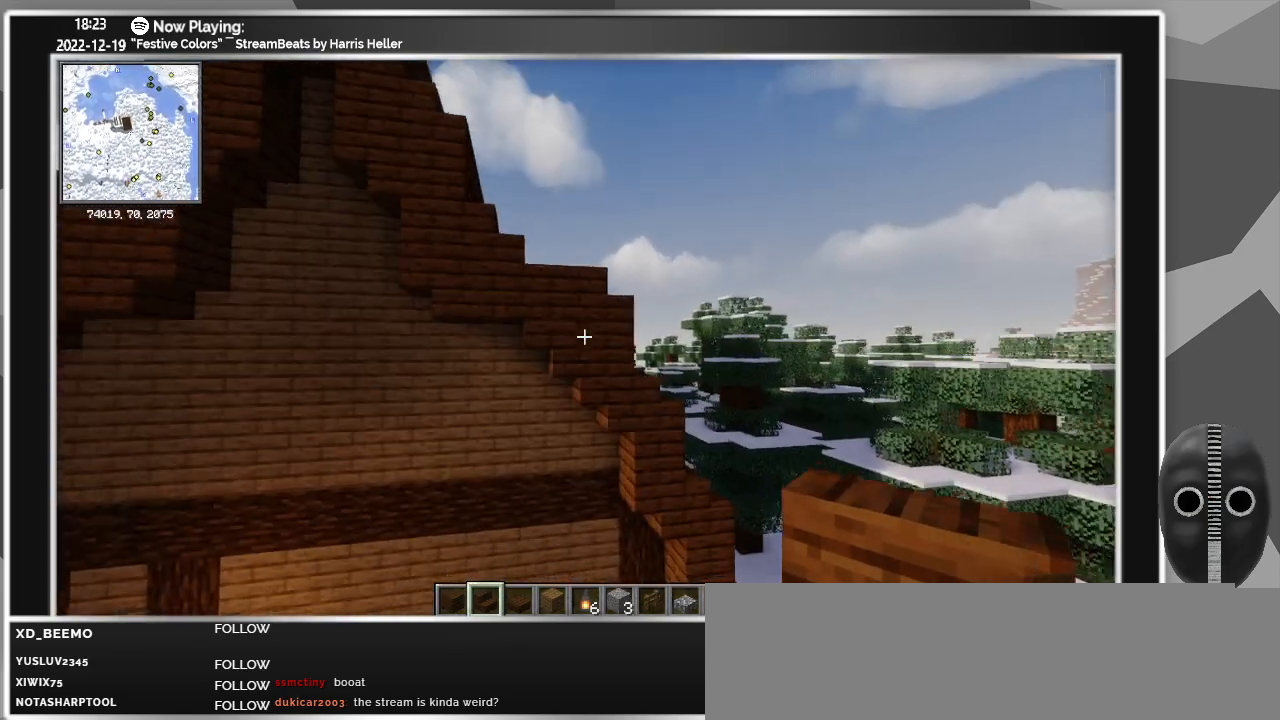
{"keys": ["s"], "mouse": [], "events": [[367, "s", "down"]]}
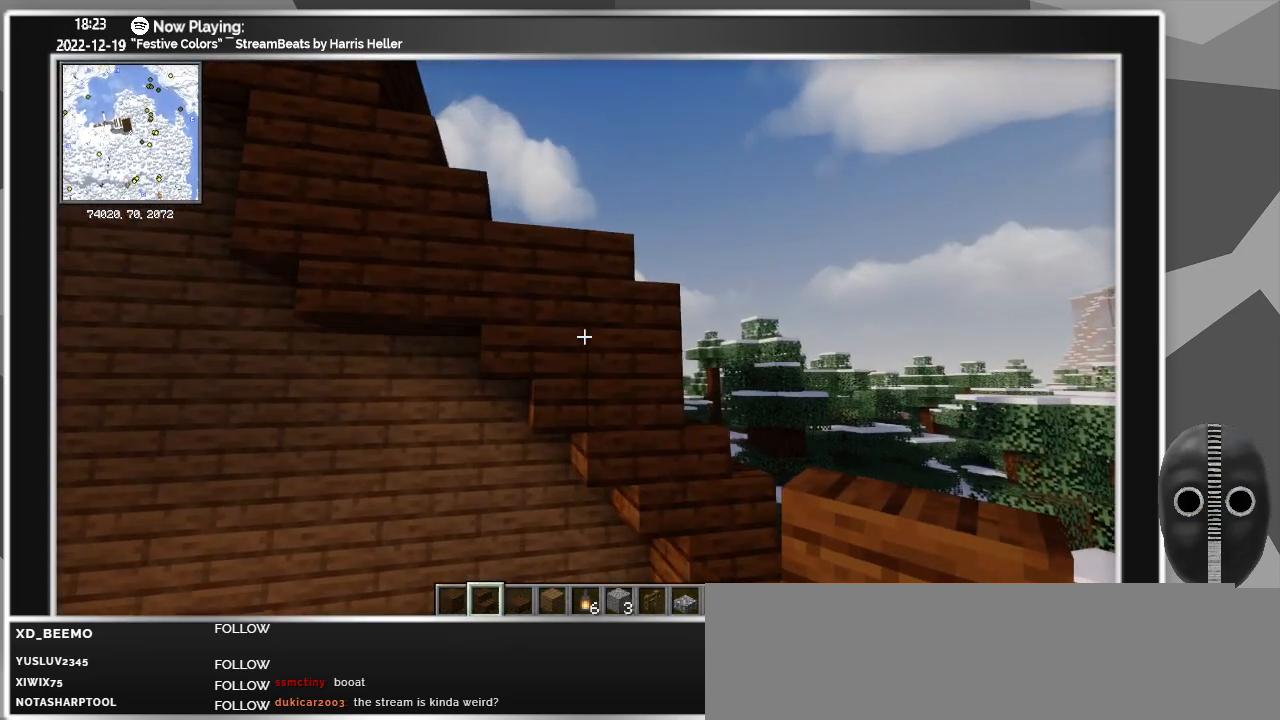
{"keys": [], "mouse": [], "events": [[183, "s", "up"]]}
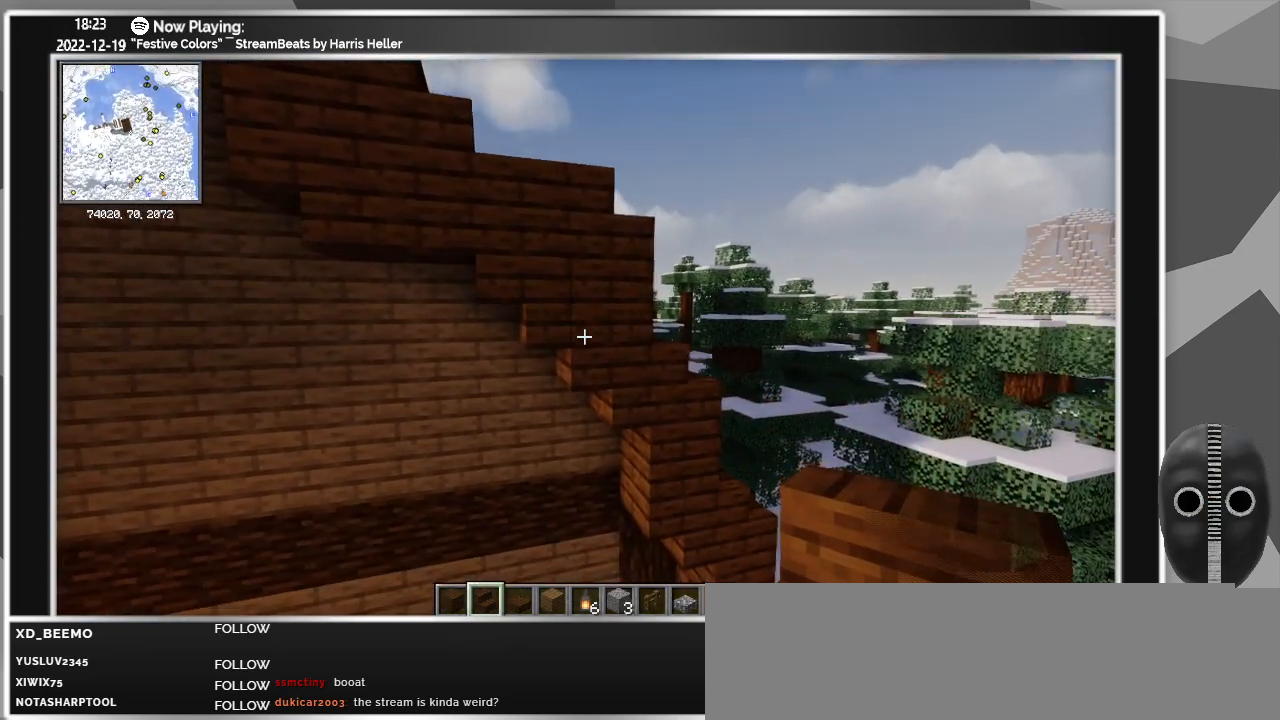
{"keys": [], "mouse": [], "events": []}
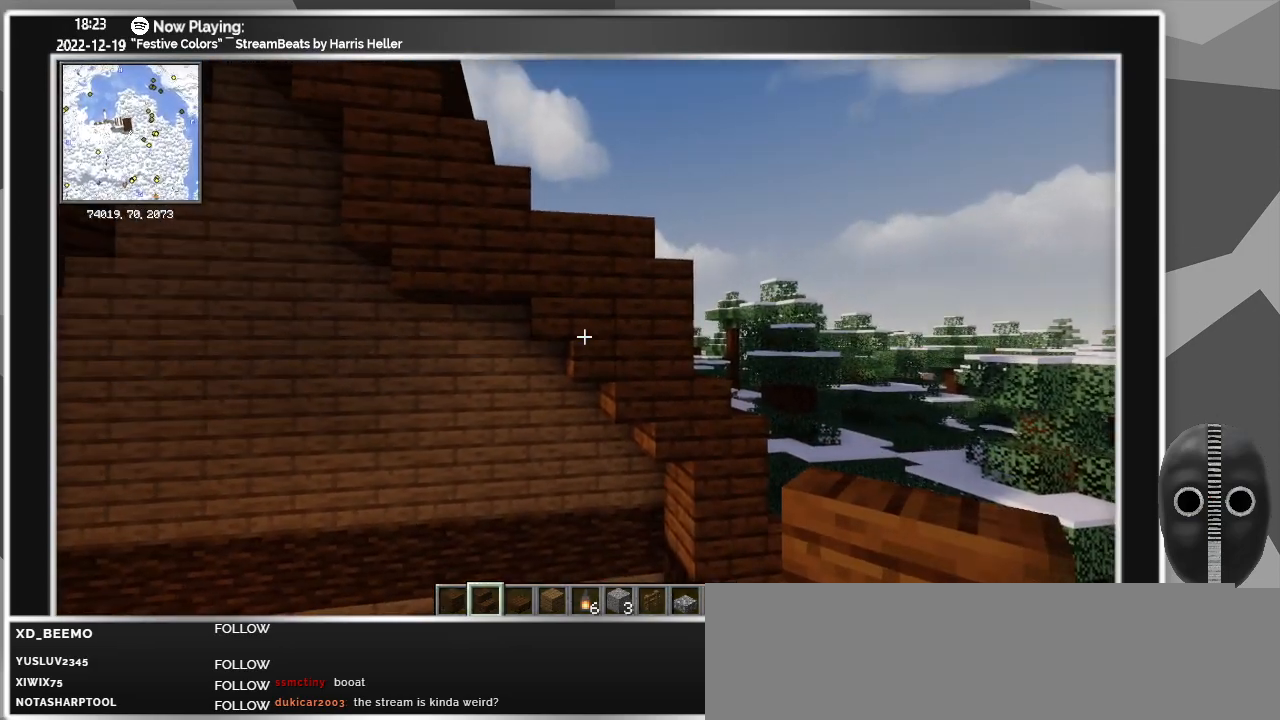
{"keys": ["s"], "mouse": [], "events": [[267, "s", "down"]]}
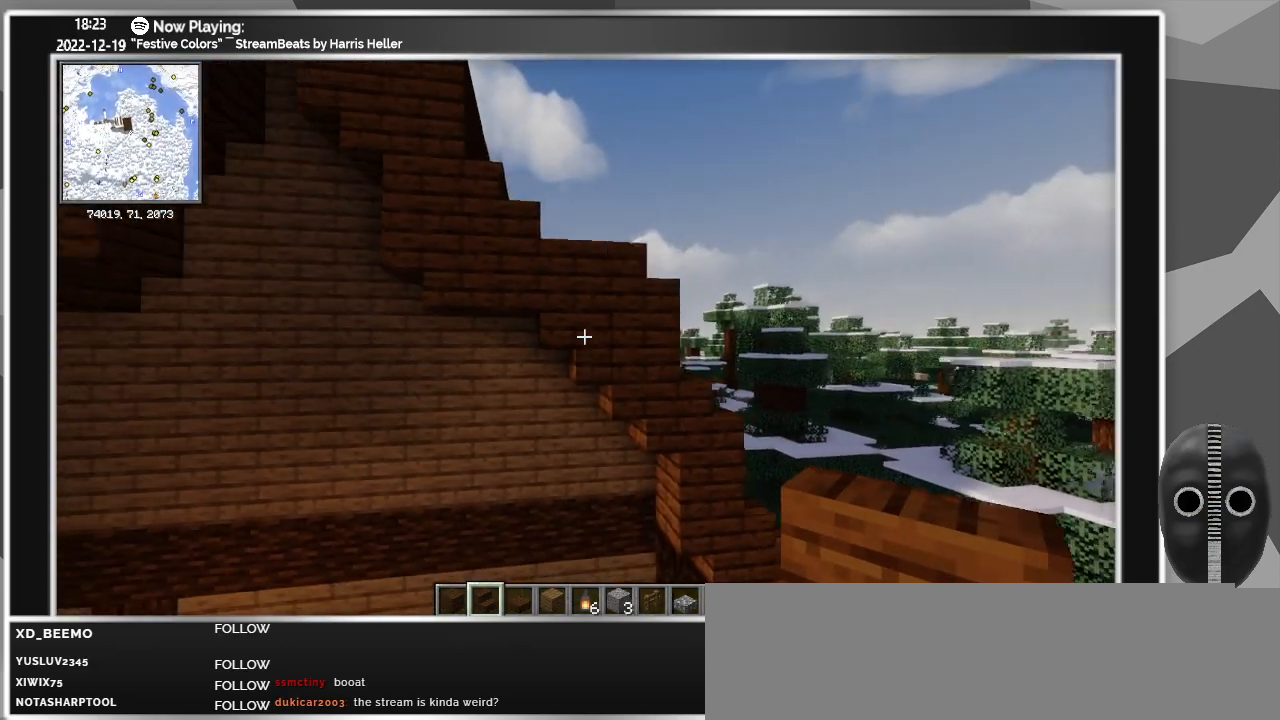
{"keys": ["s"], "mouse": [], "events": []}
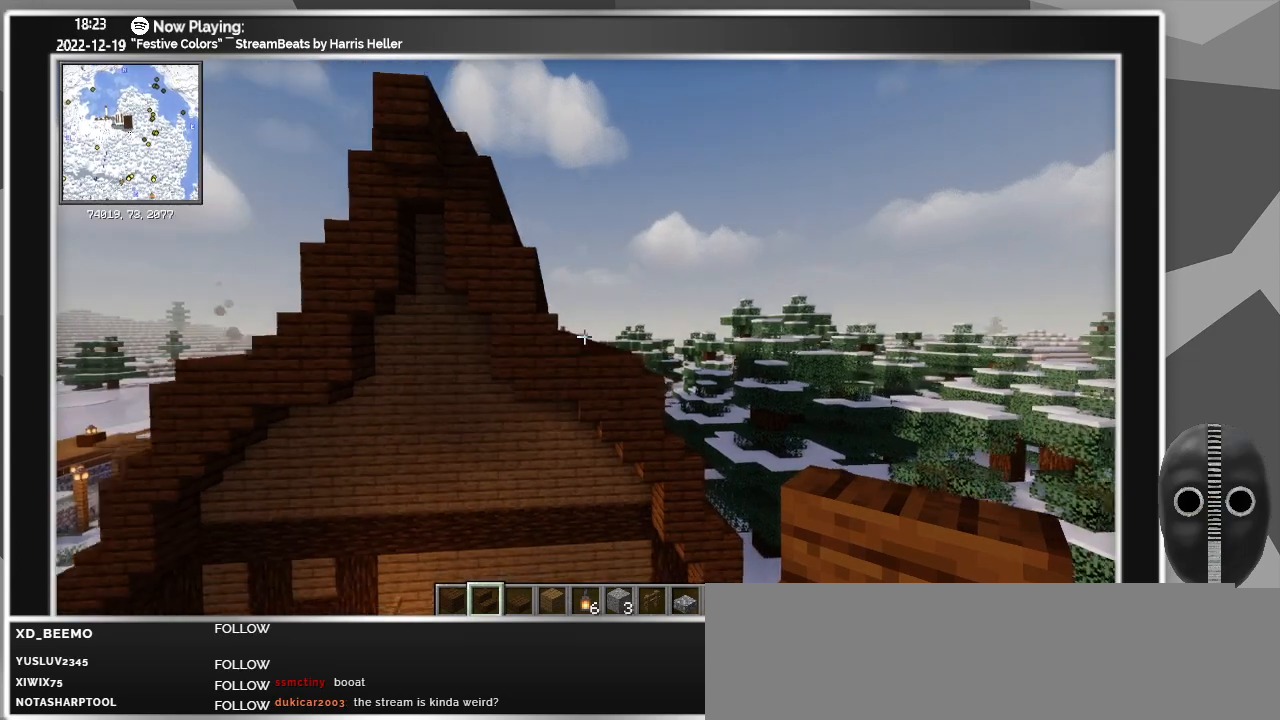
{"keys": ["a"], "mouse": [], "events": [[250, "a", "down"], [483, "s", "up"]]}
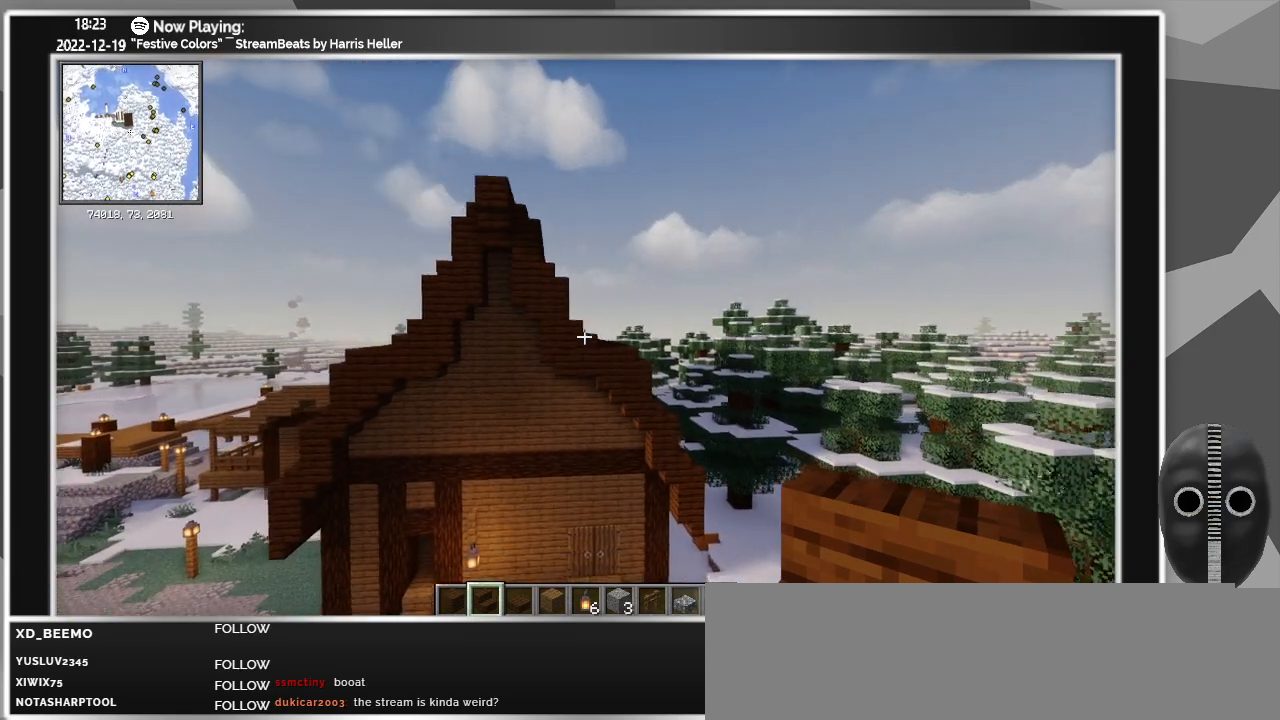
{"keys": [], "mouse": [], "events": [[33, "a", "up"]]}
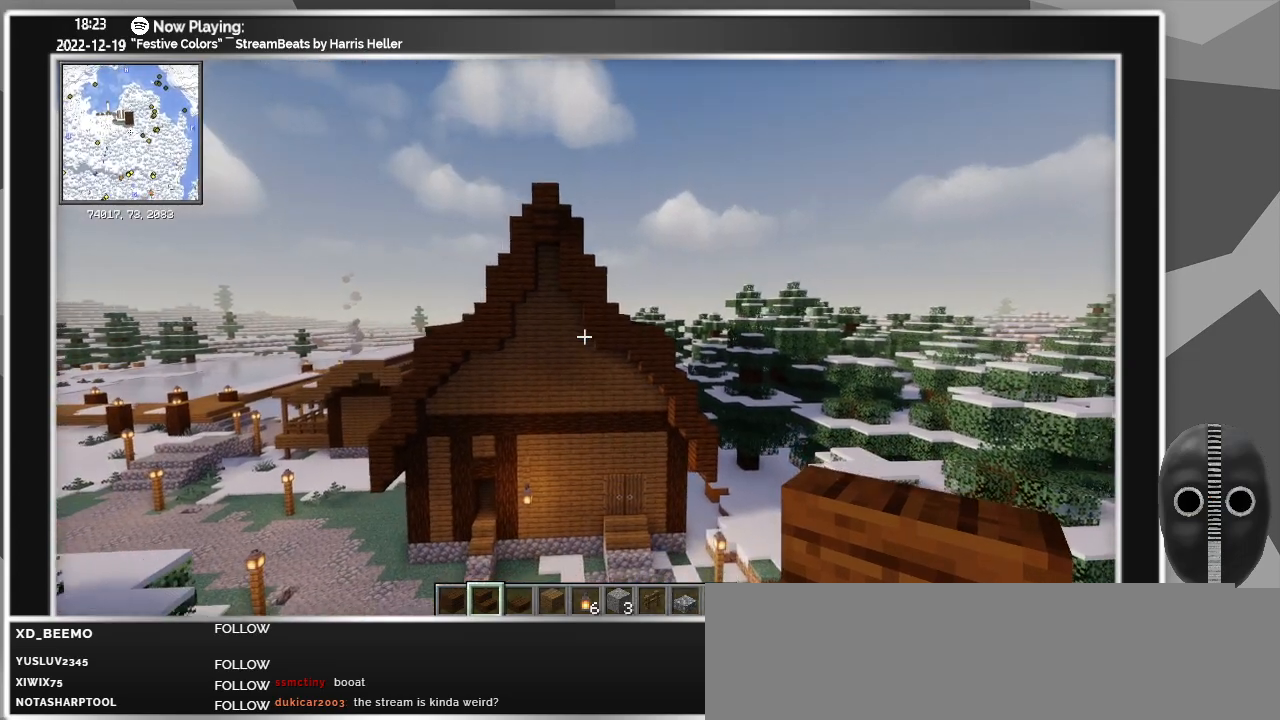
{"keys": ["a", "w"], "mouse": [], "events": [[433, "w", "down"], [483, "a", "down"]]}
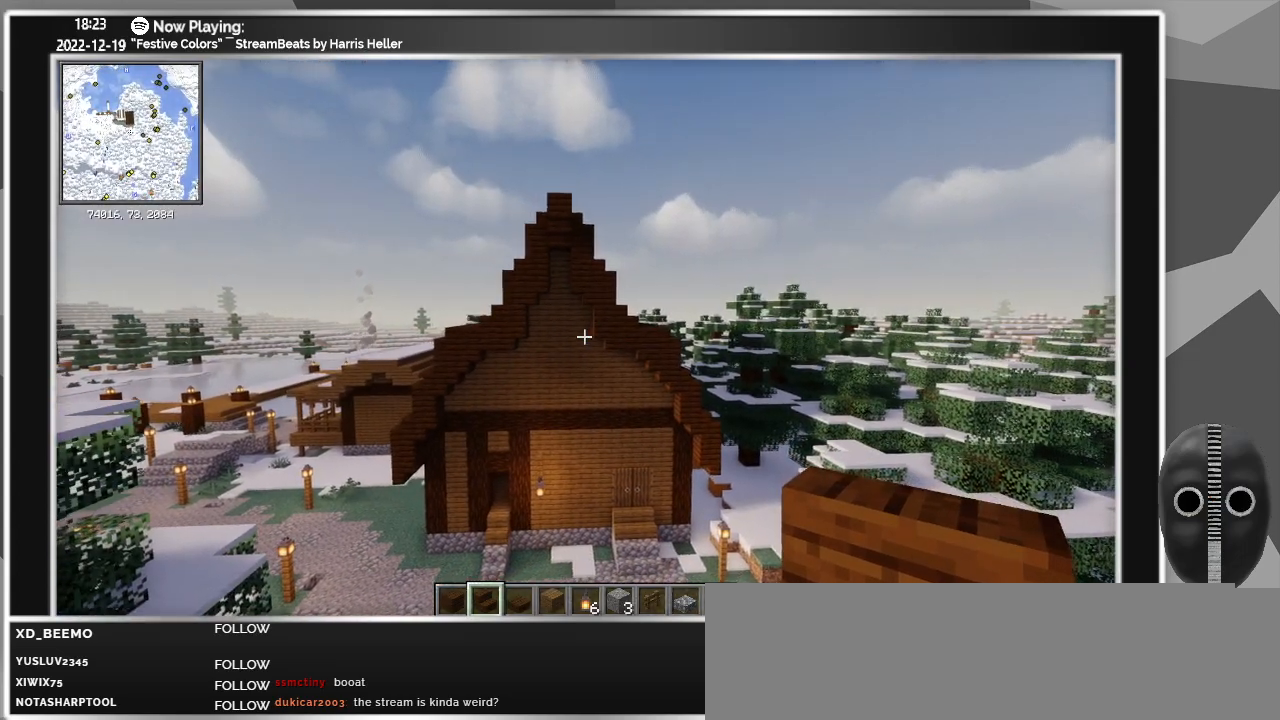
{"keys": ["a", "w"], "mouse": [], "events": []}
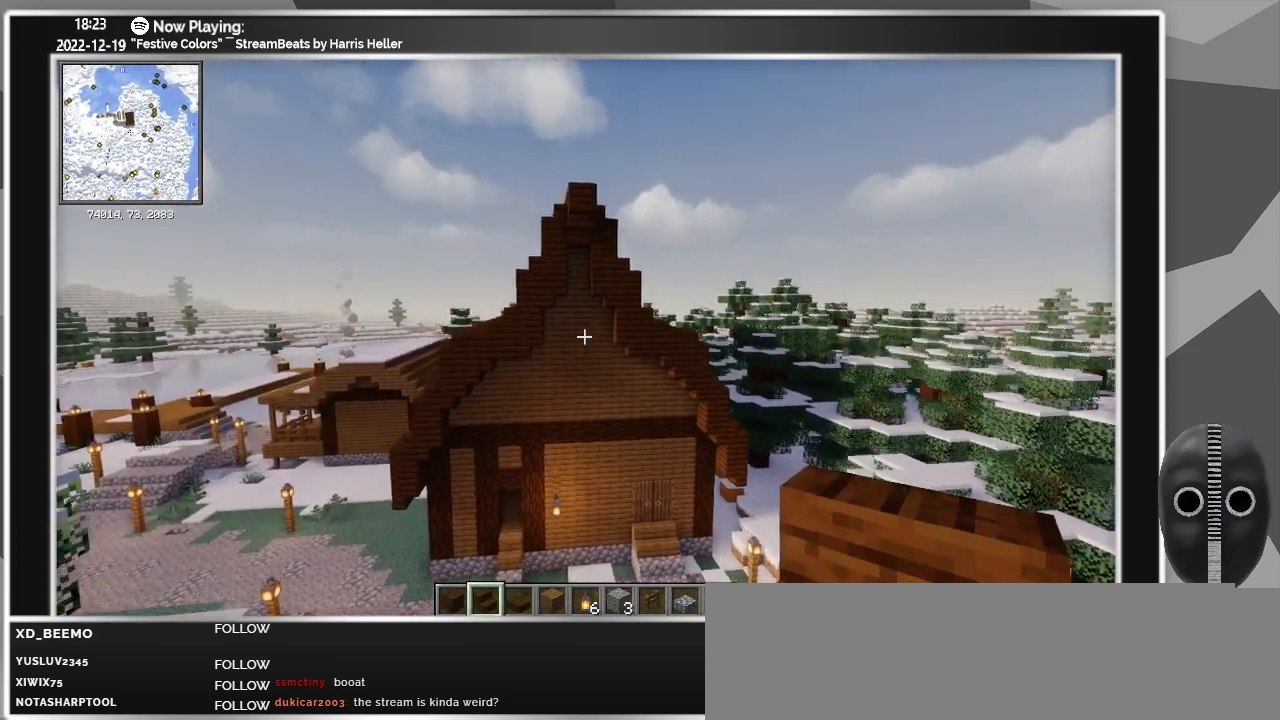
{"keys": ["a", "w"], "mouse": [], "events": []}
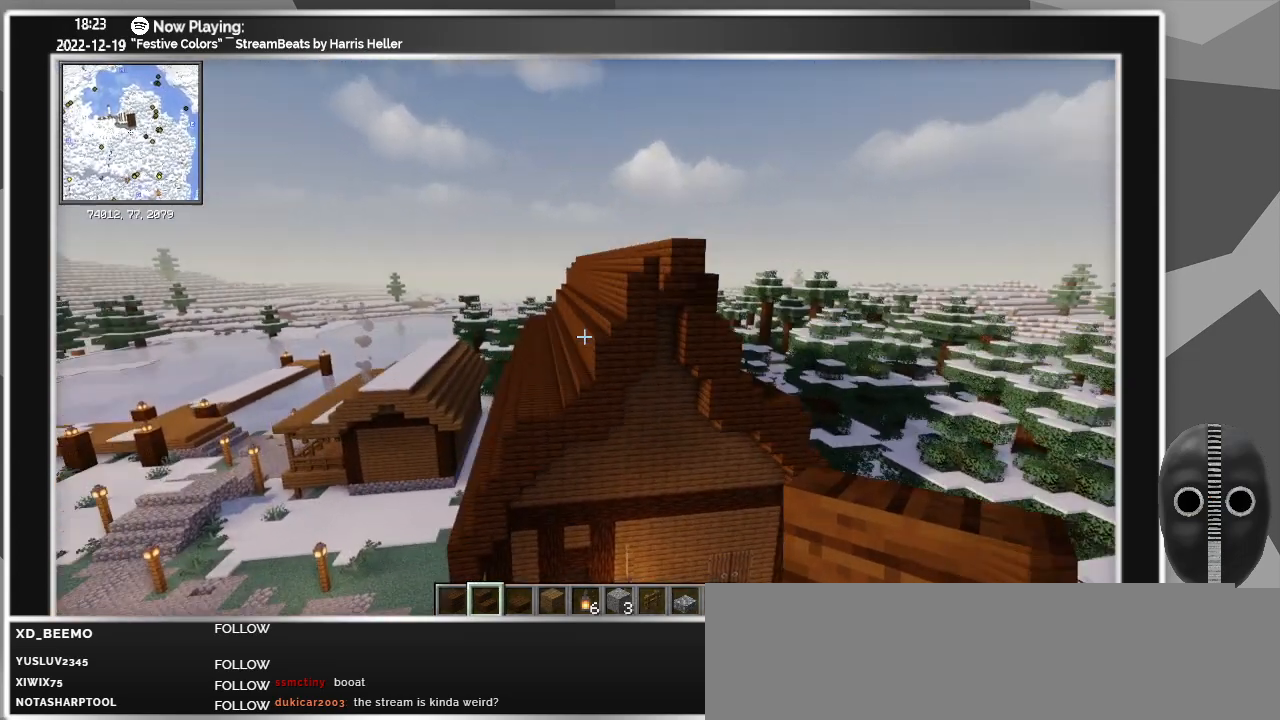
{"keys": ["a", "w"], "mouse": [], "events": [[100, "shift", "down"], [233, "shift", "up"]]}
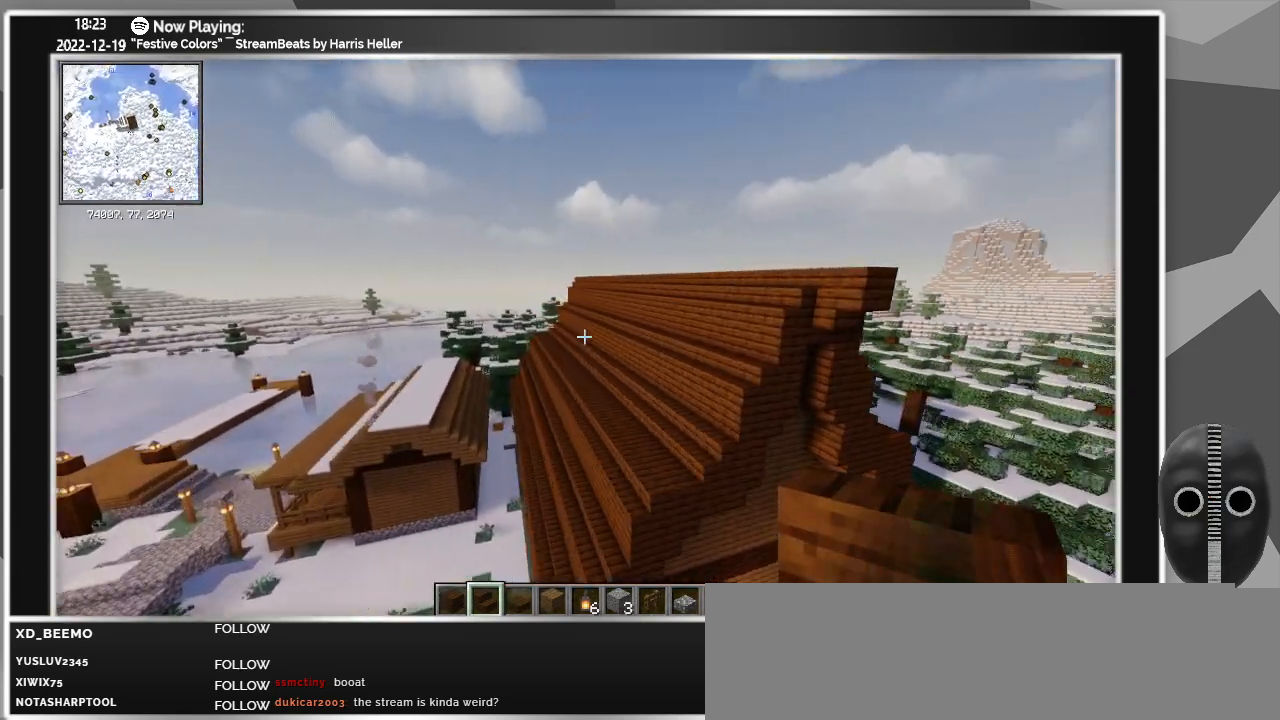
{"keys": ["a", "w"], "mouse": [], "events": []}
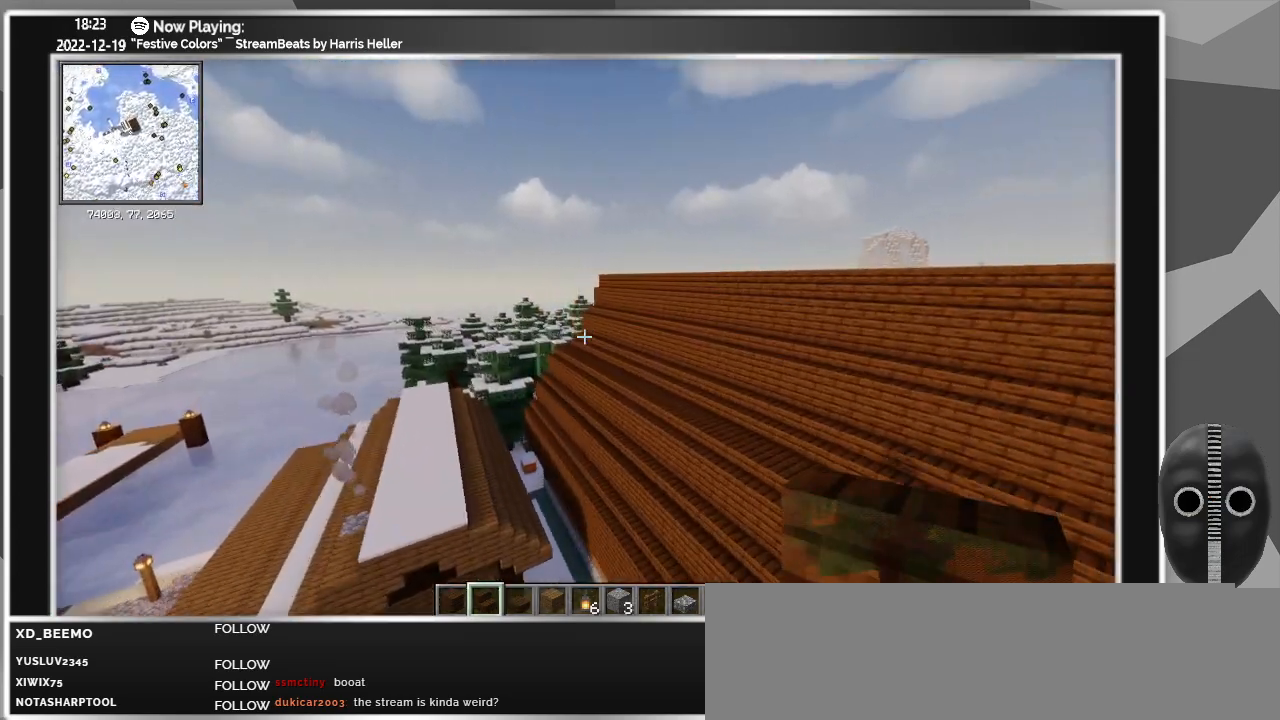
{"keys": ["a", "w"], "mouse": [], "events": []}
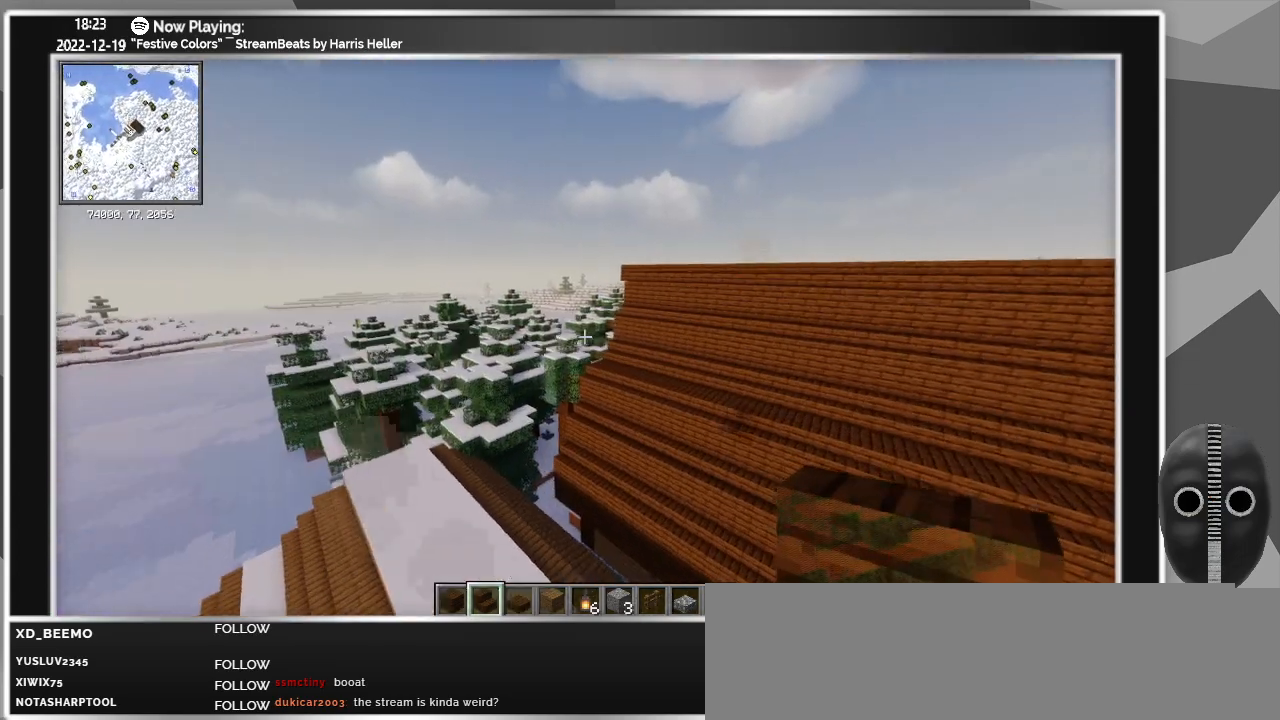
{"keys": ["a", "w"], "mouse": [], "events": []}
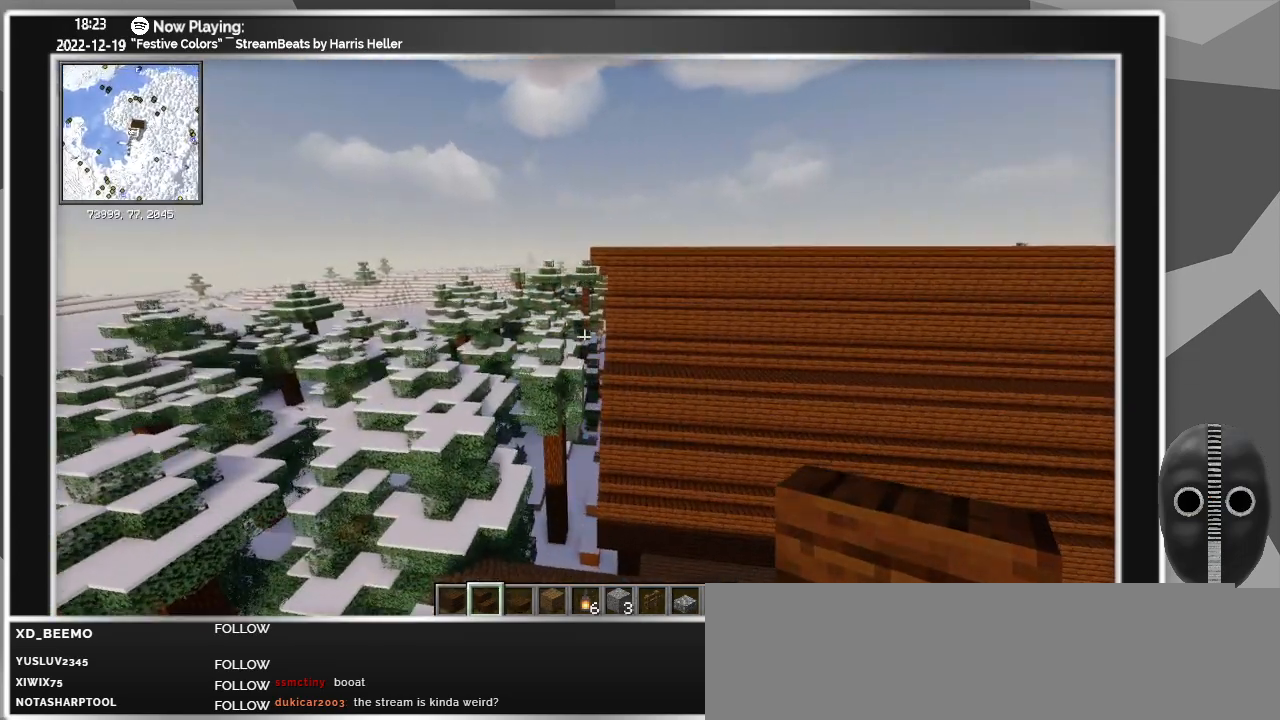
{"keys": ["a", "w"], "mouse": [], "events": []}
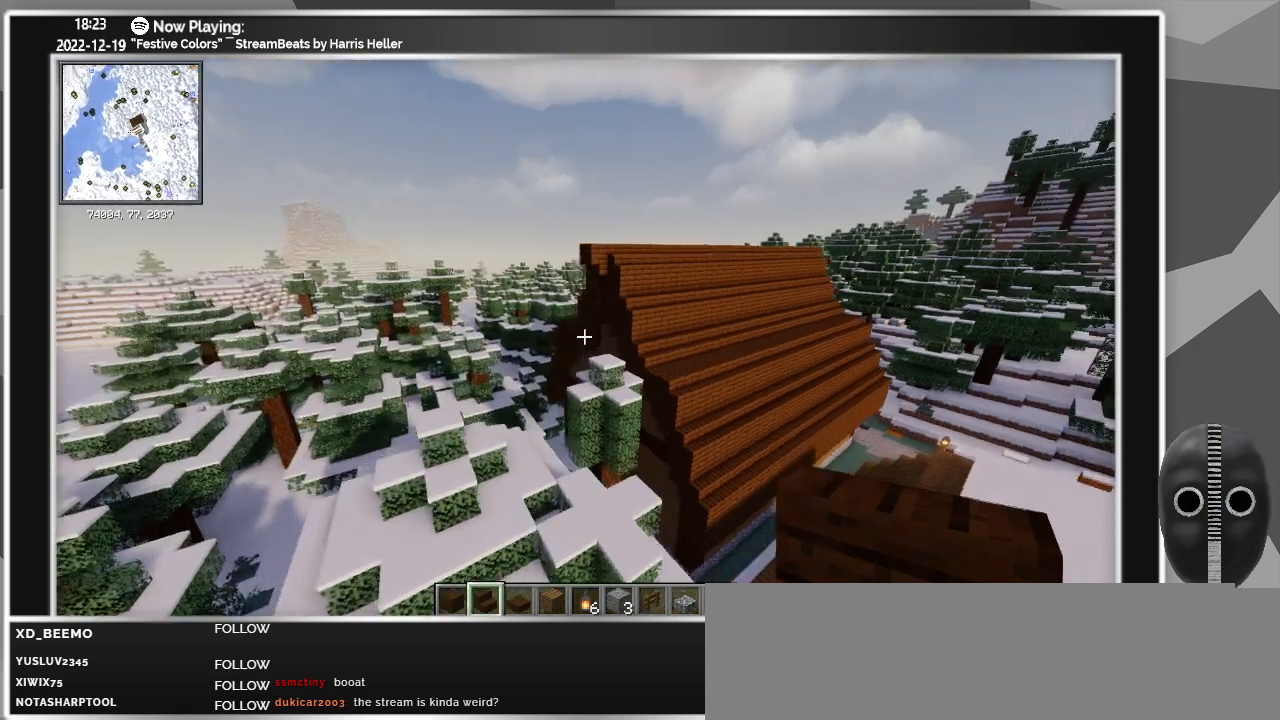
{"keys": ["a"], "mouse": [], "events": [[317, "w", "up"]]}
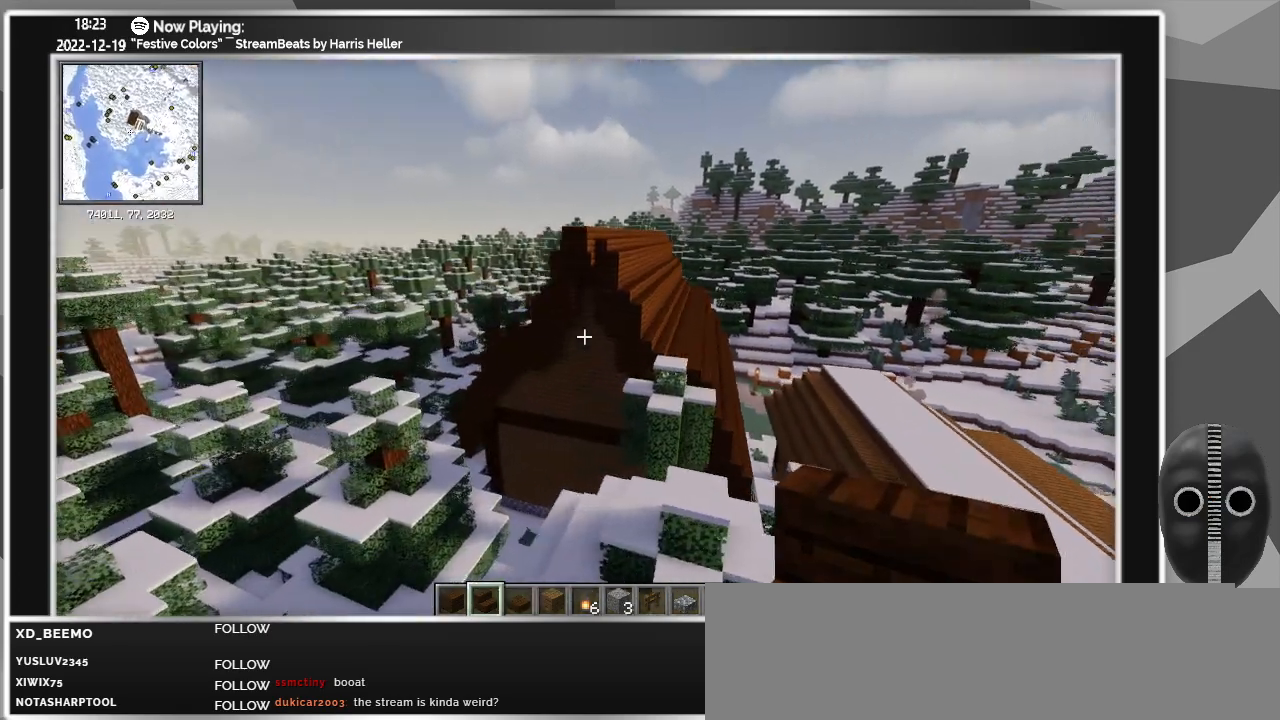
{"keys": [], "mouse": [], "events": [[233, "a", "up"]]}